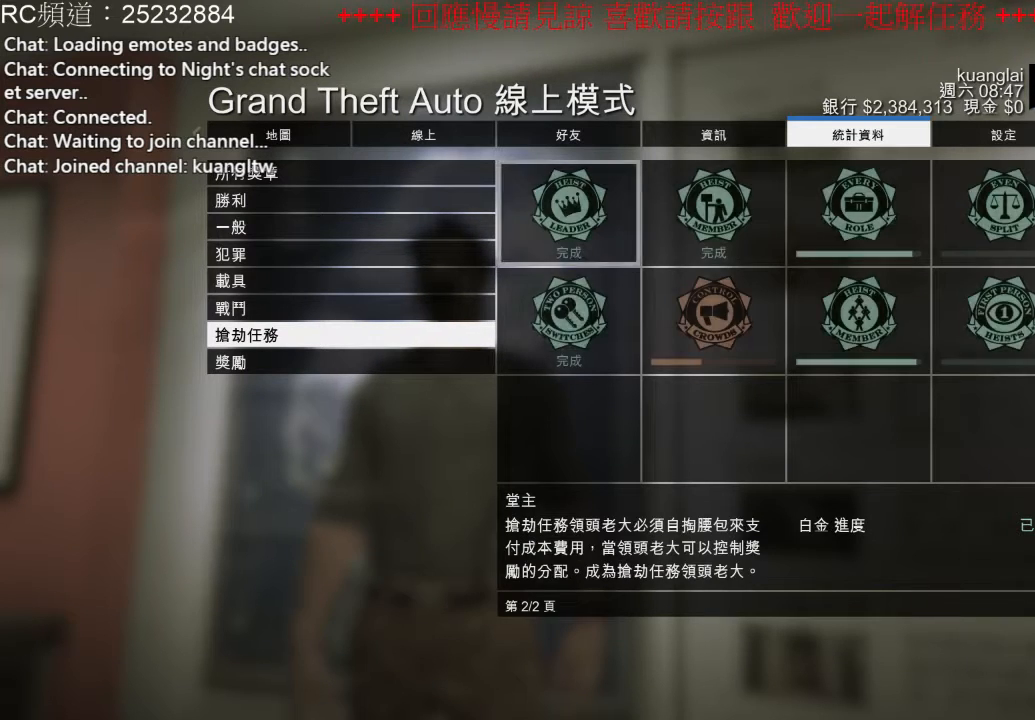
Gameplay with a controller (Xbox layout); each line is a JSON object with the inputs held at the frame after it. "events" lists button and stick changes between this image and that frame as [ms after this image, input, new state], when the widget could be followed in between. Not read: L3 R3.
{"buttons": ["B"], "left_stick": "center", "right_stick": "center", "events": [[33, "B", "down"], [167, "B", "up"], [233, "B", "down"], [333, "B", "up"], [400, "B", "down"]]}
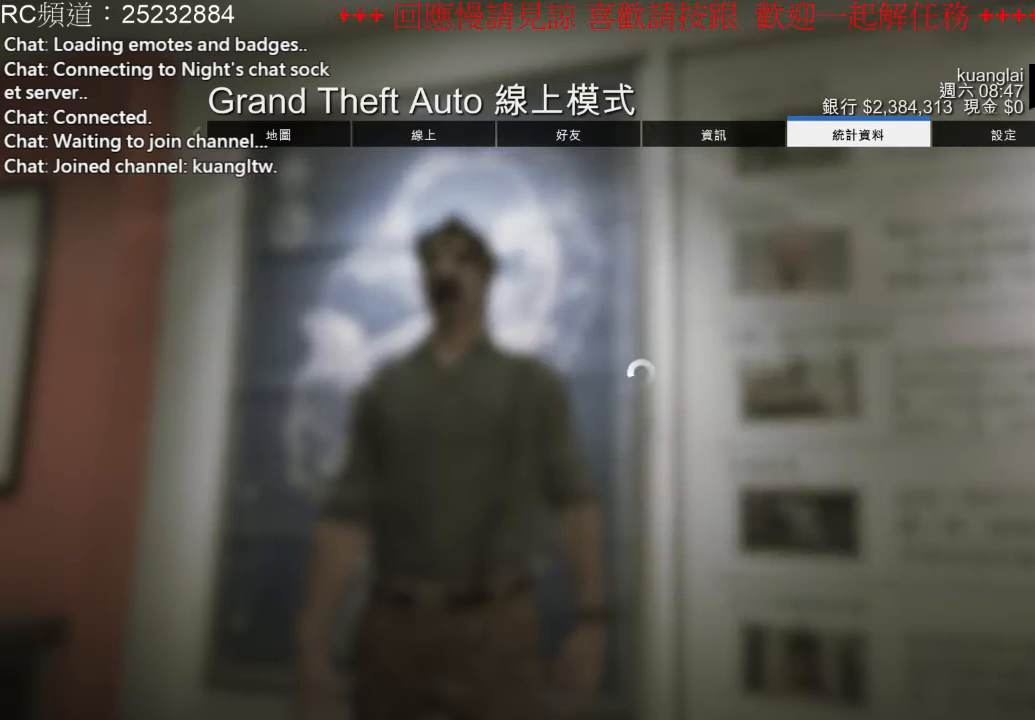
{"buttons": [], "left_stick": "center", "right_stick": "center", "events": [[33, "B", "up"], [100, "B", "down"], [200, "B", "up"]]}
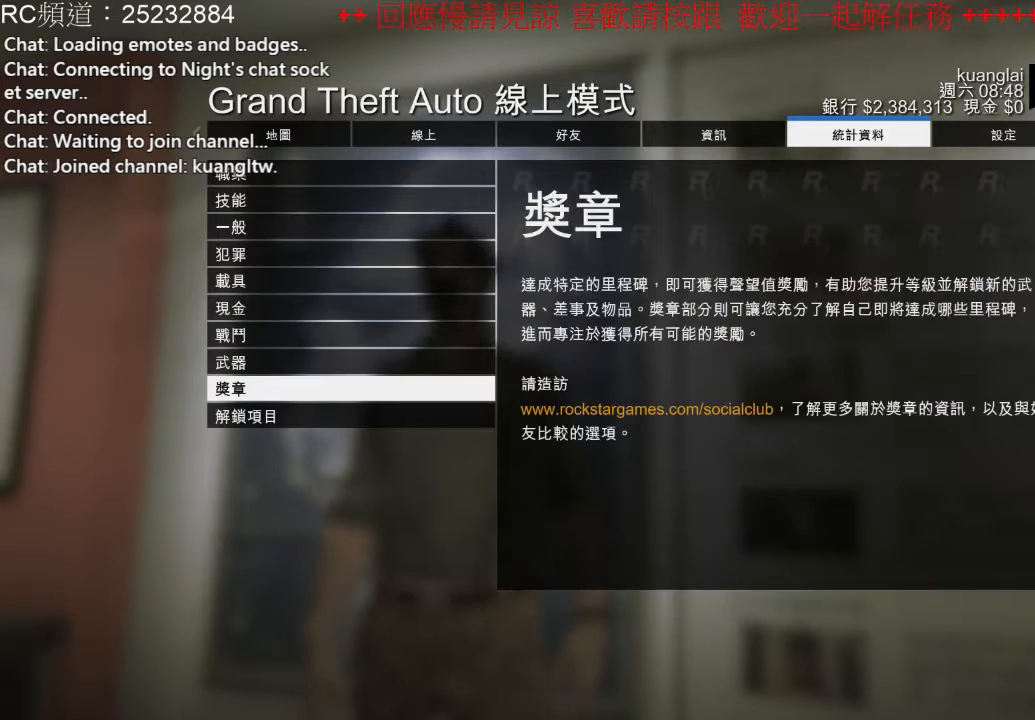
{"buttons": [], "left_stick": "center", "right_stick": "center", "events": []}
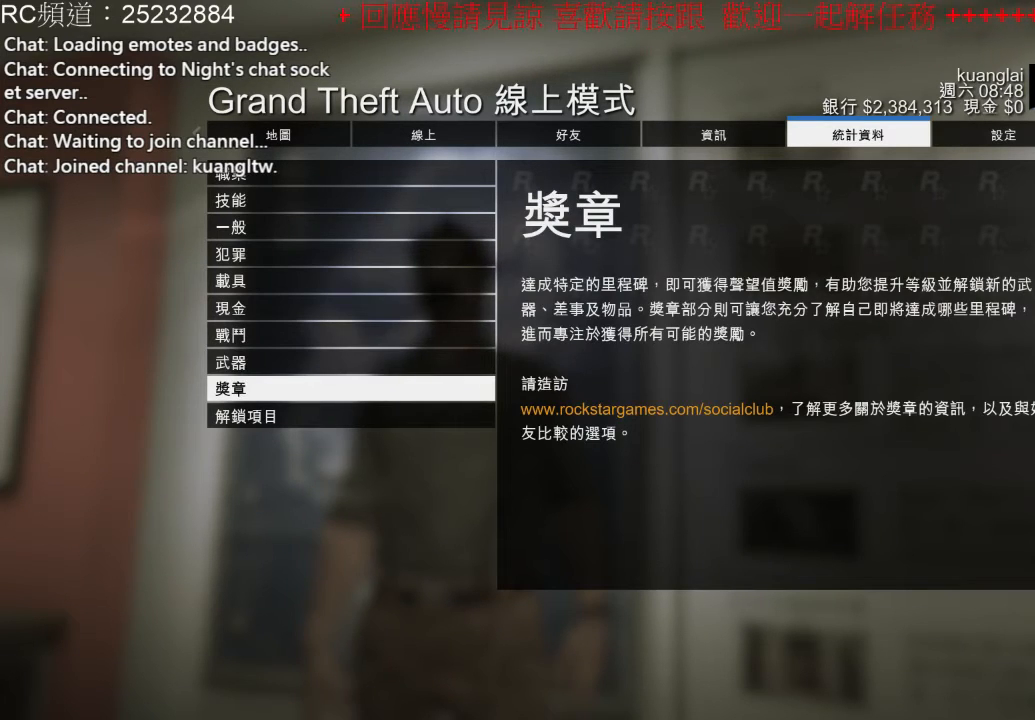
{"buttons": [], "left_stick": "center", "right_stick": "center", "events": []}
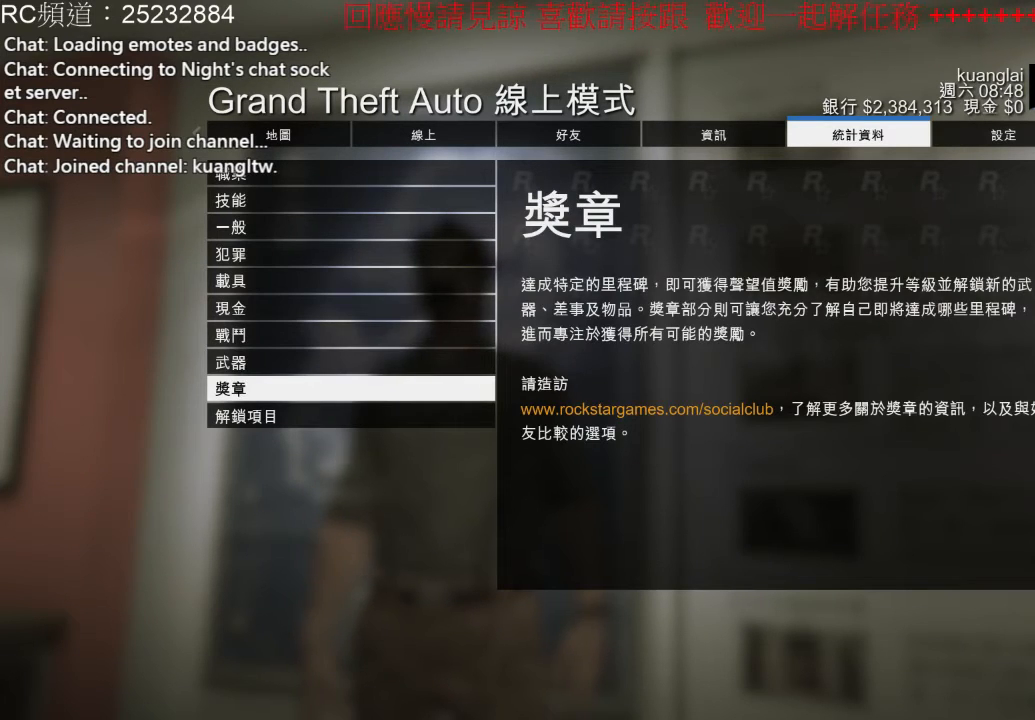
{"buttons": [], "left_stick": "center", "right_stick": "center", "events": []}
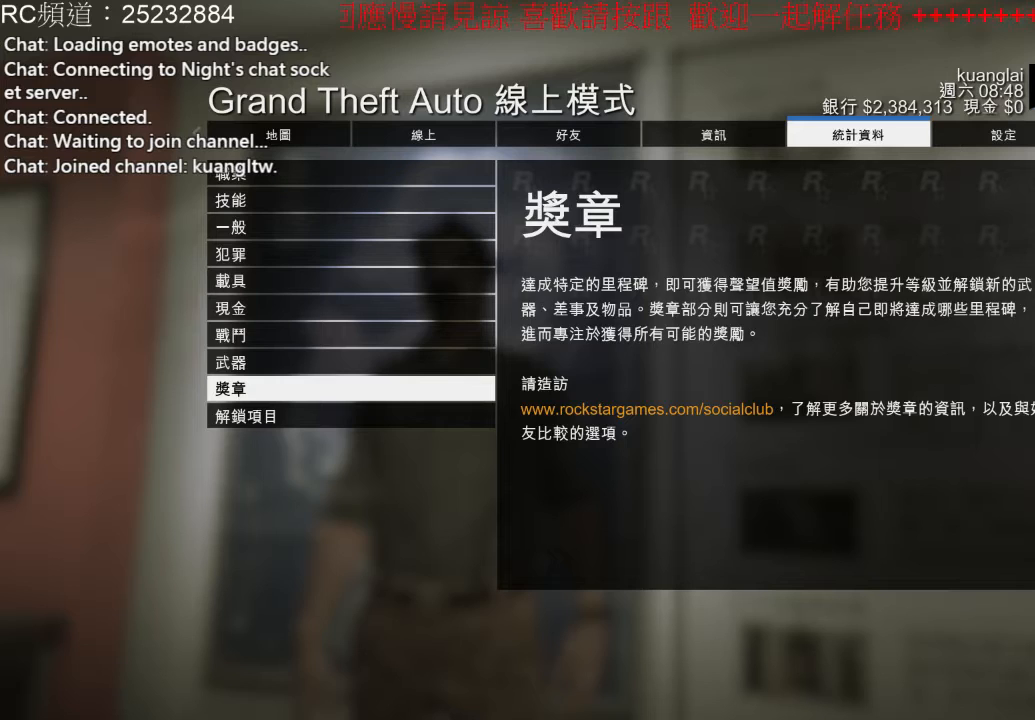
{"buttons": [], "left_stick": "center", "right_stick": "center", "events": [[200, "left_stick", "up"], [433, "left_stick", "center"]]}